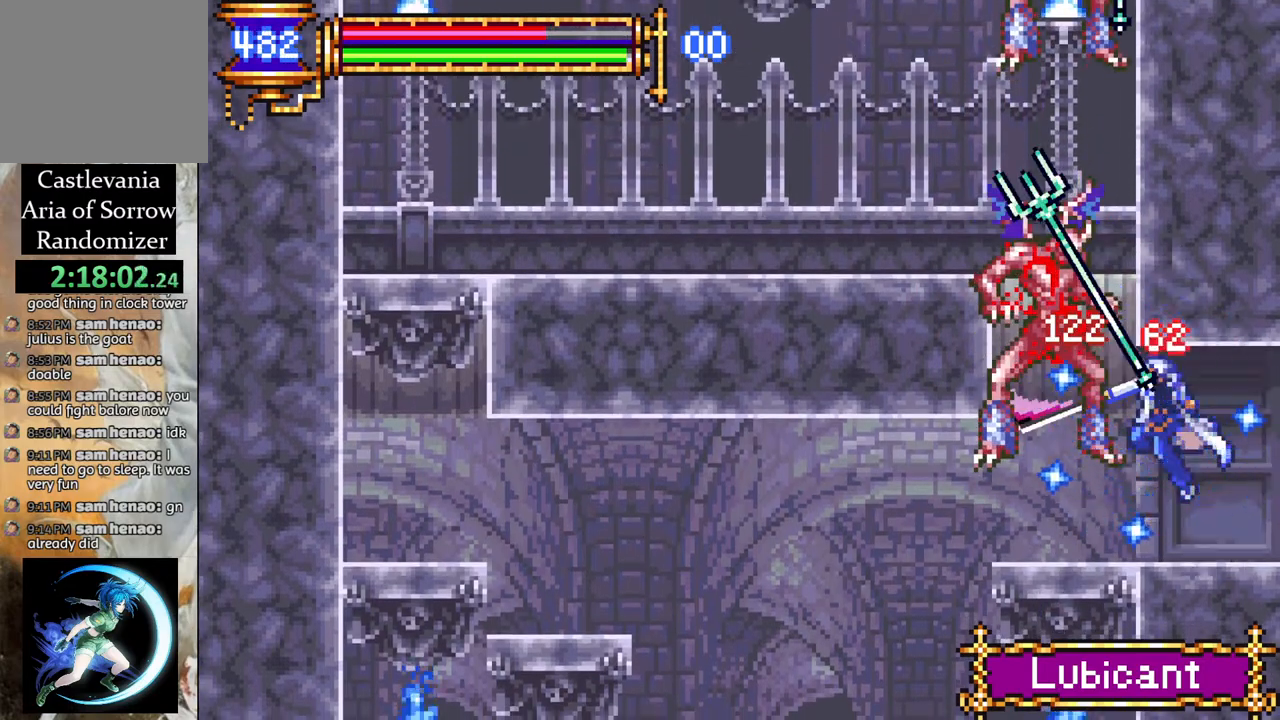
Gameplay with a controller (PlayStation layout); each line is a JSON object with the inputs held at the frame after it. "events" lists button and stick changes between this image and that frame as [ms after this image, input, new state], when the widget could be followed in between.
{"buttons": ["CROSS"], "left_stick": "center", "right_stick": "center", "events": [[200, "DPAD_LEFT", "up"], [367, "DPAD_LEFT", "down"], [400, "DPAD_LEFT", "up"], [417, "CROSS", "down"]]}
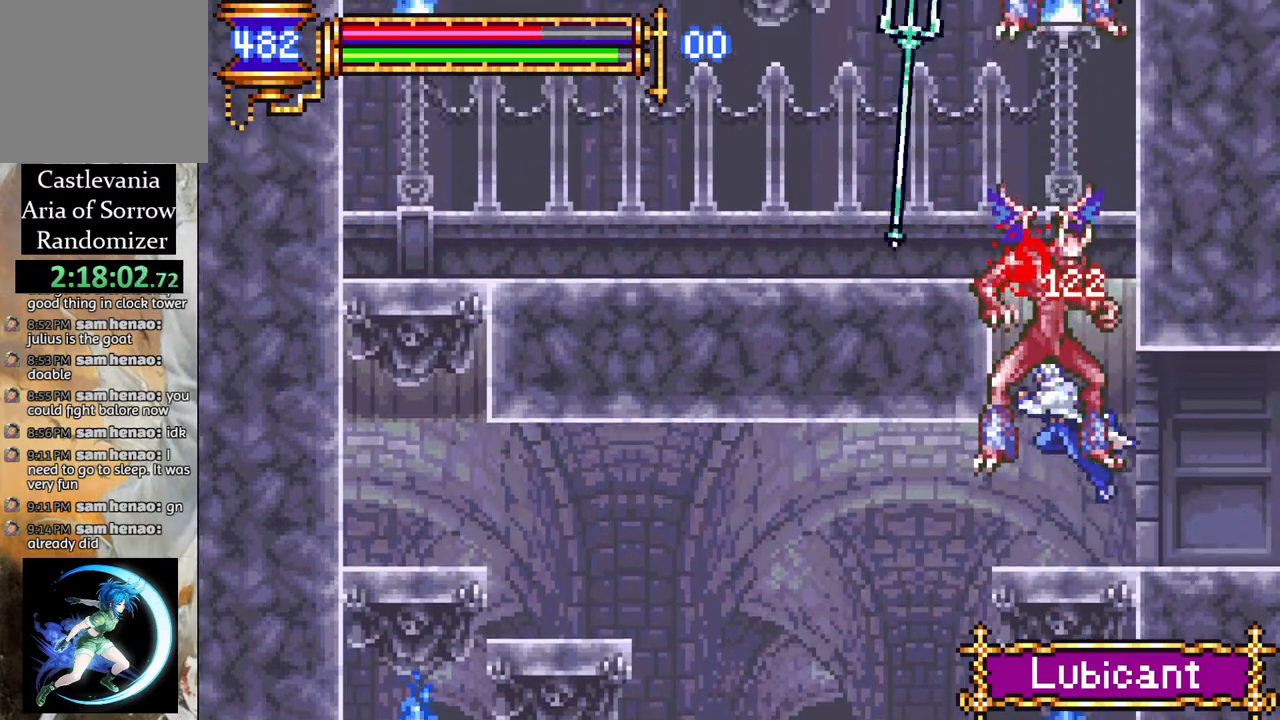
{"buttons": ["R1", "DPAD_LEFT"], "left_stick": "center", "right_stick": "center", "events": [[133, "CROSS", "up"], [167, "DPAD_LEFT", "down"], [183, "CROSS", "down"], [250, "R1", "down"], [383, "CROSS", "up"]]}
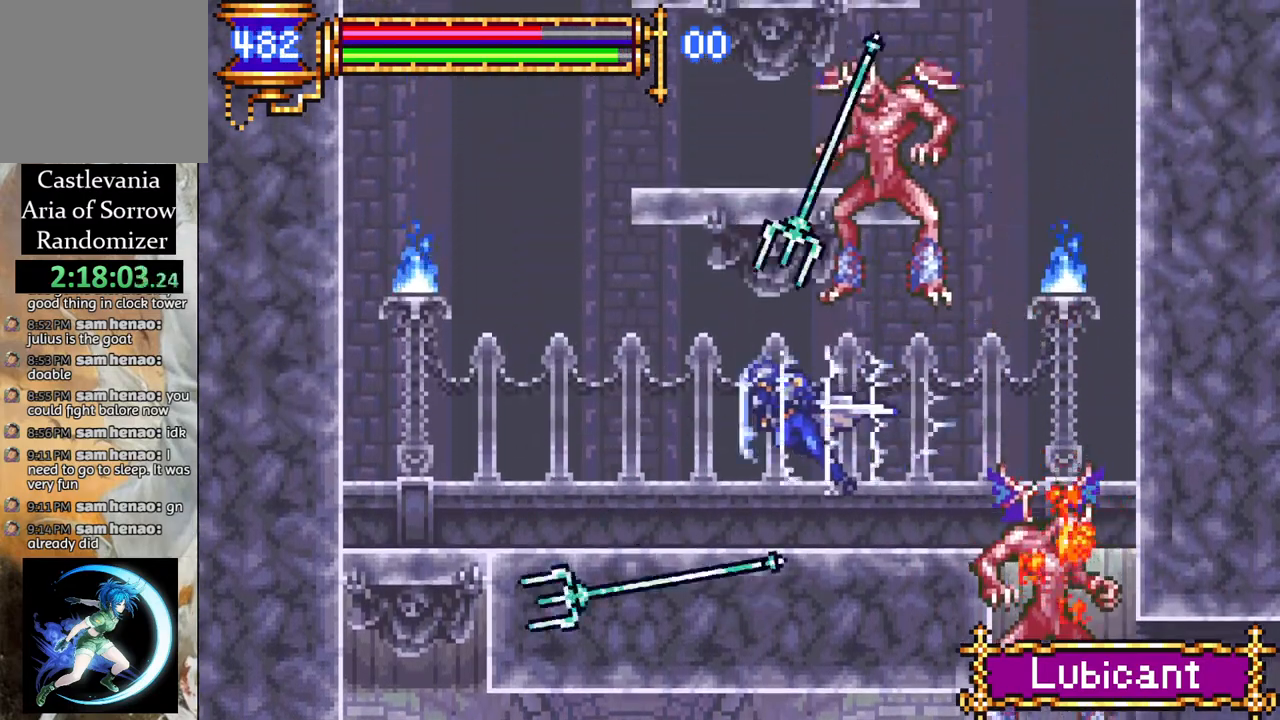
{"buttons": ["R1", "DPAD_RIGHT"], "left_stick": "center", "right_stick": "center", "events": [[233, "DPAD_DOWN", "down"], [233, "DPAD_LEFT", "up"], [250, "DPAD_DOWN", "up"], [250, "DPAD_RIGHT", "down"]]}
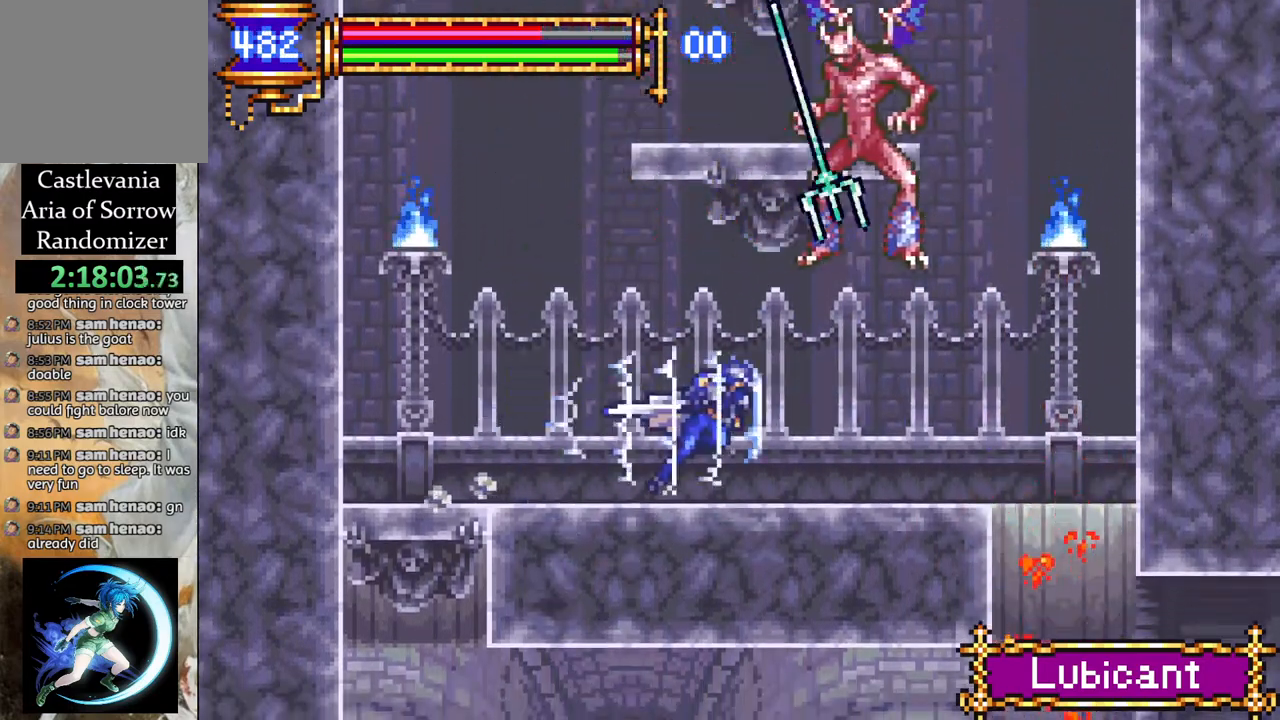
{"buttons": ["CROSS", "R1", "DPAD_RIGHT"], "left_stick": "center", "right_stick": "center", "events": [[50, "DPAD_RIGHT", "up"], [133, "DPAD_LEFT", "down"], [317, "DPAD_LEFT", "up"], [367, "DPAD_RIGHT", "down"], [500, "CROSS", "down"]]}
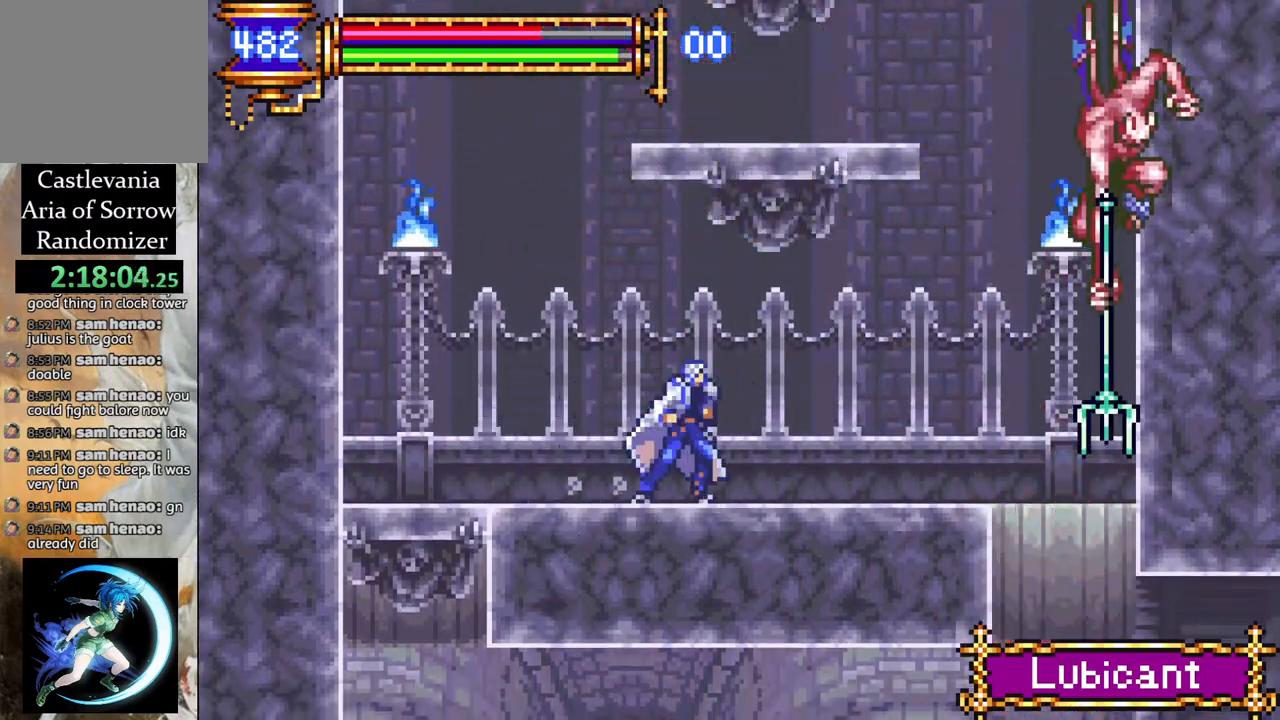
{"buttons": ["DPAD_LEFT"], "left_stick": "center", "right_stick": "center", "events": [[50, "R1", "up"], [83, "CIRCLE", "down"], [100, "CROSS", "up"], [167, "CIRCLE", "up"], [383, "DPAD_RIGHT", "up"], [400, "DPAD_LEFT", "down"]]}
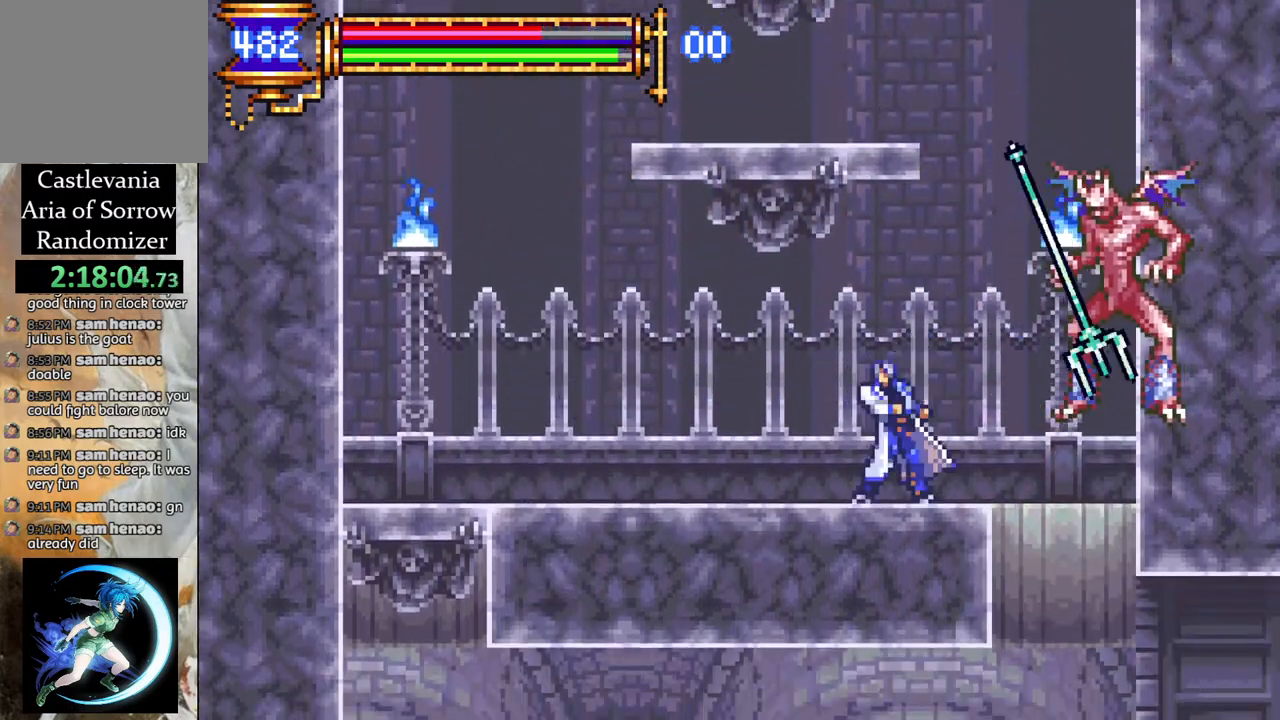
{"buttons": ["DPAD_LEFT"], "left_stick": "center", "right_stick": "center", "events": [[17, "CROSS", "down"], [33, "DPAD_LEFT", "up"], [33, "DPAD_UP", "down"], [67, "DPAD_RIGHT", "down"], [67, "DPAD_UP", "up"], [100, "CIRCLE", "down"], [100, "CROSS", "up"], [150, "CIRCLE", "up"], [233, "DPAD_RIGHT", "up"], [283, "DPAD_LEFT", "down"]]}
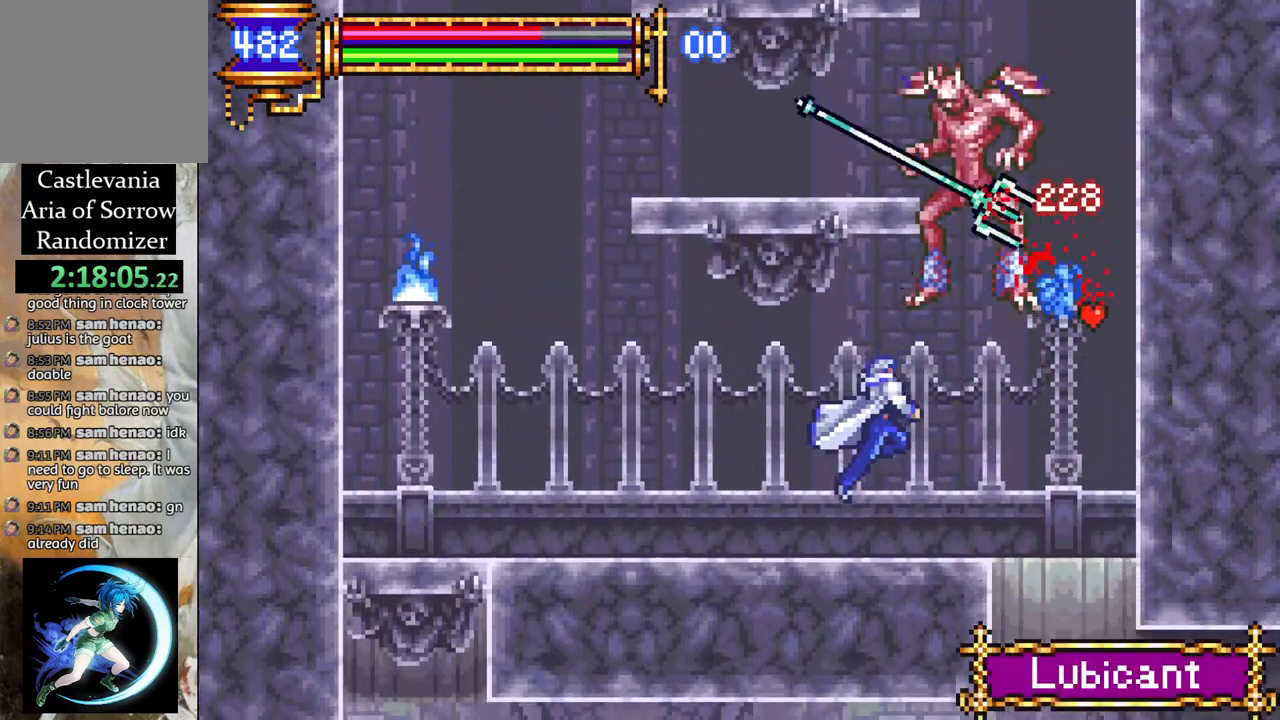
{"buttons": ["DPAD_LEFT"], "left_stick": "center", "right_stick": "center", "events": [[67, "DPAD_LEFT", "up"], [100, "DPAD_RIGHT", "down"], [133, "CROSS", "down"], [217, "CIRCLE", "down"], [250, "CROSS", "up"], [267, "CIRCLE", "up"], [417, "DPAD_DOWN", "down"], [417, "DPAD_RIGHT", "up"], [433, "DPAD_DOWN", "up"], [433, "DPAD_LEFT", "down"]]}
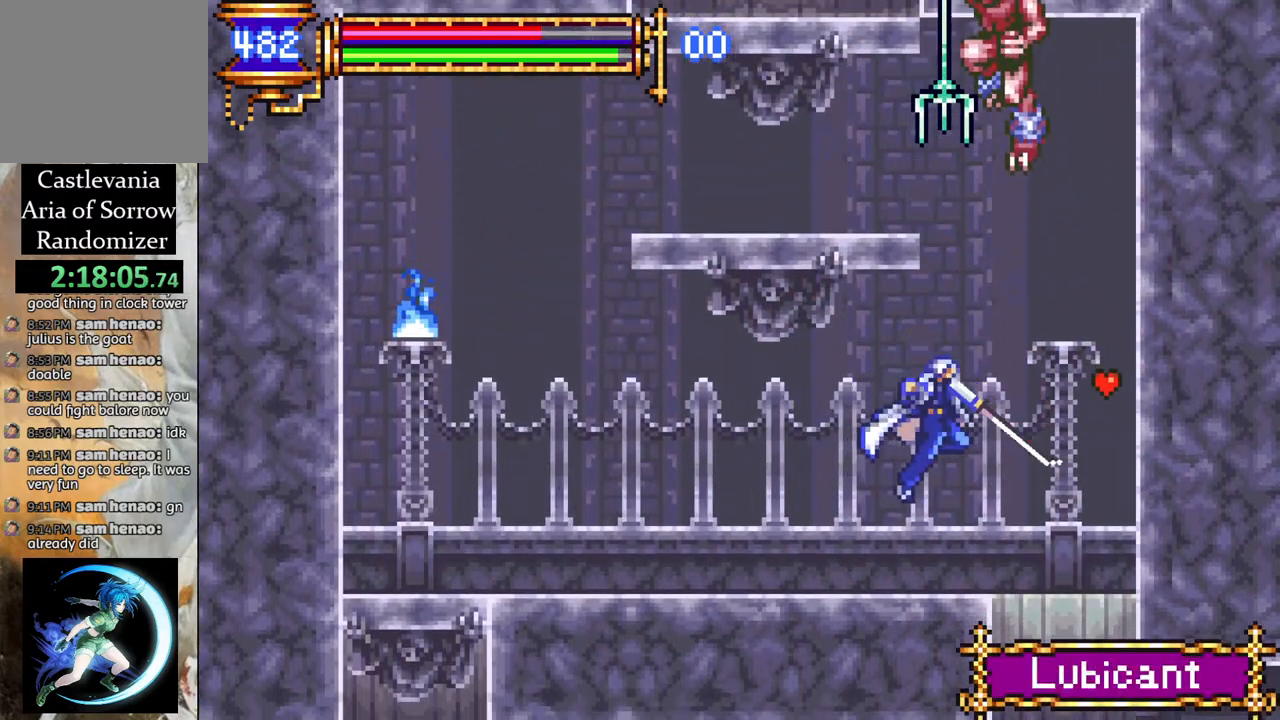
{"buttons": ["CIRCLE", "DPAD_RIGHT"], "left_stick": "center", "right_stick": "center", "events": [[383, "DPAD_DOWN", "down"], [400, "CROSS", "down"], [400, "DPAD_DOWN", "up"], [400, "DPAD_LEFT", "up"], [400, "DPAD_RIGHT", "down"], [467, "CIRCLE", "down"], [467, "CROSS", "up"]]}
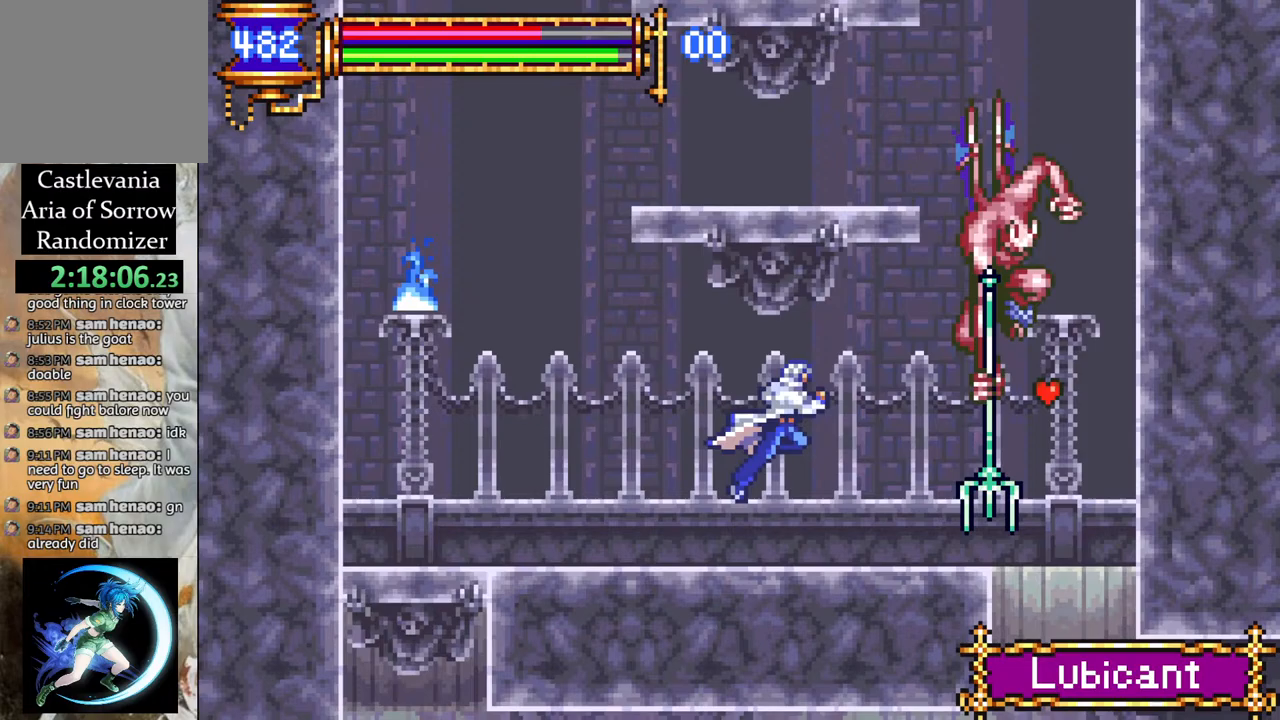
{"buttons": ["CIRCLE", "DPAD_RIGHT"], "left_stick": "center", "right_stick": "center", "events": [[17, "CIRCLE", "up"], [100, "DPAD_RIGHT", "up"], [167, "DPAD_LEFT", "down"], [333, "DPAD_LEFT", "up"], [367, "DPAD_RIGHT", "down"], [383, "CROSS", "down"], [450, "CIRCLE", "down"], [467, "CROSS", "up"]]}
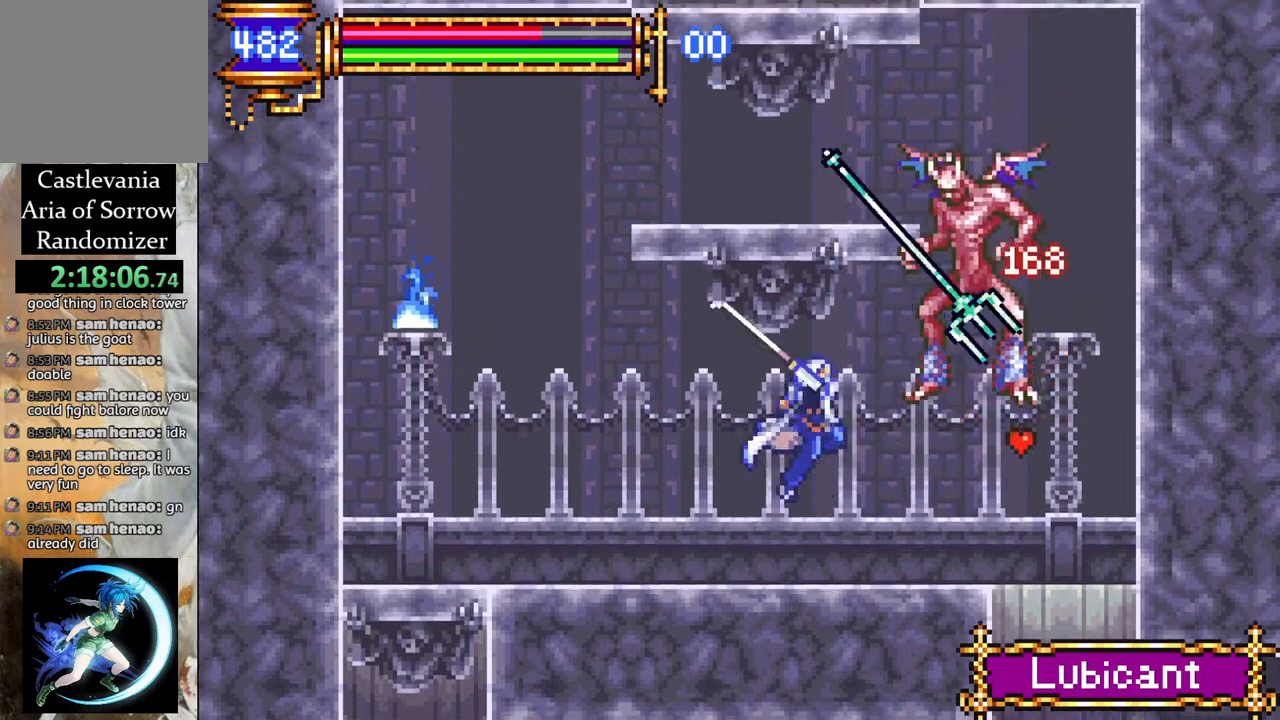
{"buttons": ["DPAD_RIGHT"], "left_stick": "center", "right_stick": "center", "events": [[17, "CIRCLE", "up"], [50, "DPAD_RIGHT", "up"], [83, "DPAD_LEFT", "down"], [383, "DPAD_LEFT", "up"], [383, "DPAD_UP", "down"], [400, "DPAD_UP", "up"], [417, "DPAD_RIGHT", "down"]]}
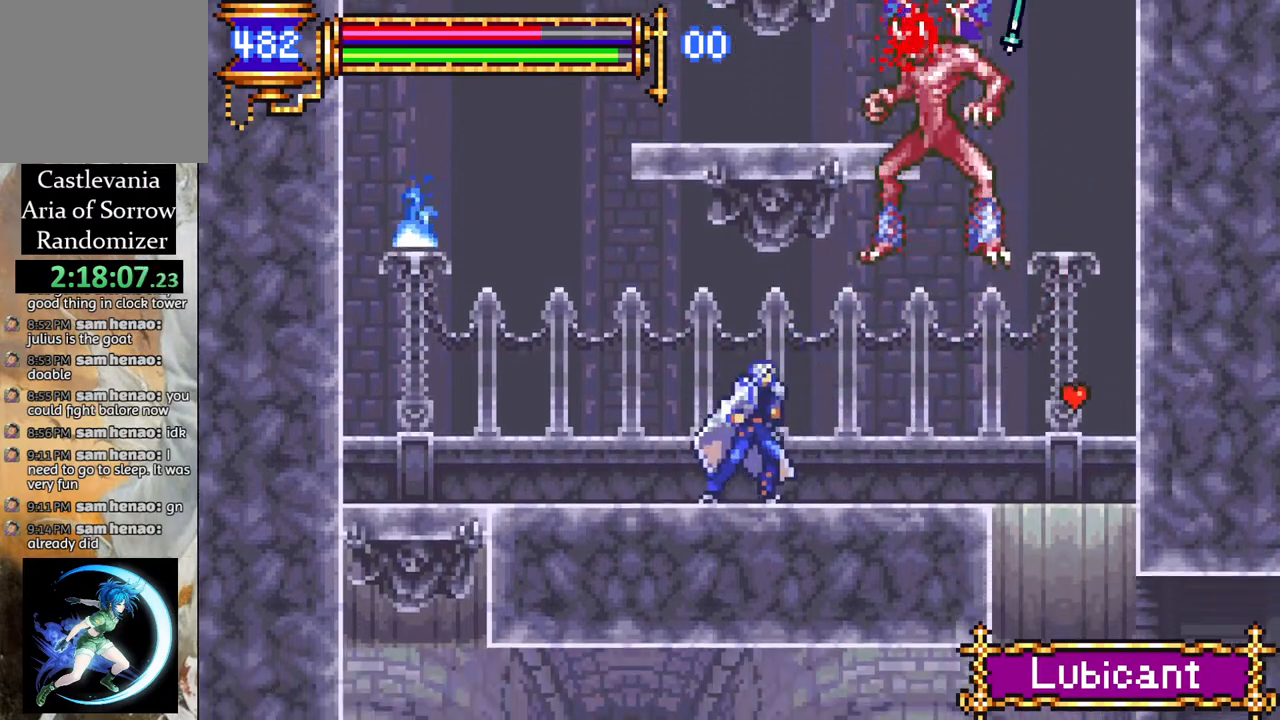
{"buttons": [], "left_stick": "center", "right_stick": "center", "events": [[67, "R1", "down"], [350, "DPAD_RIGHT", "up"], [367, "R1", "up"]]}
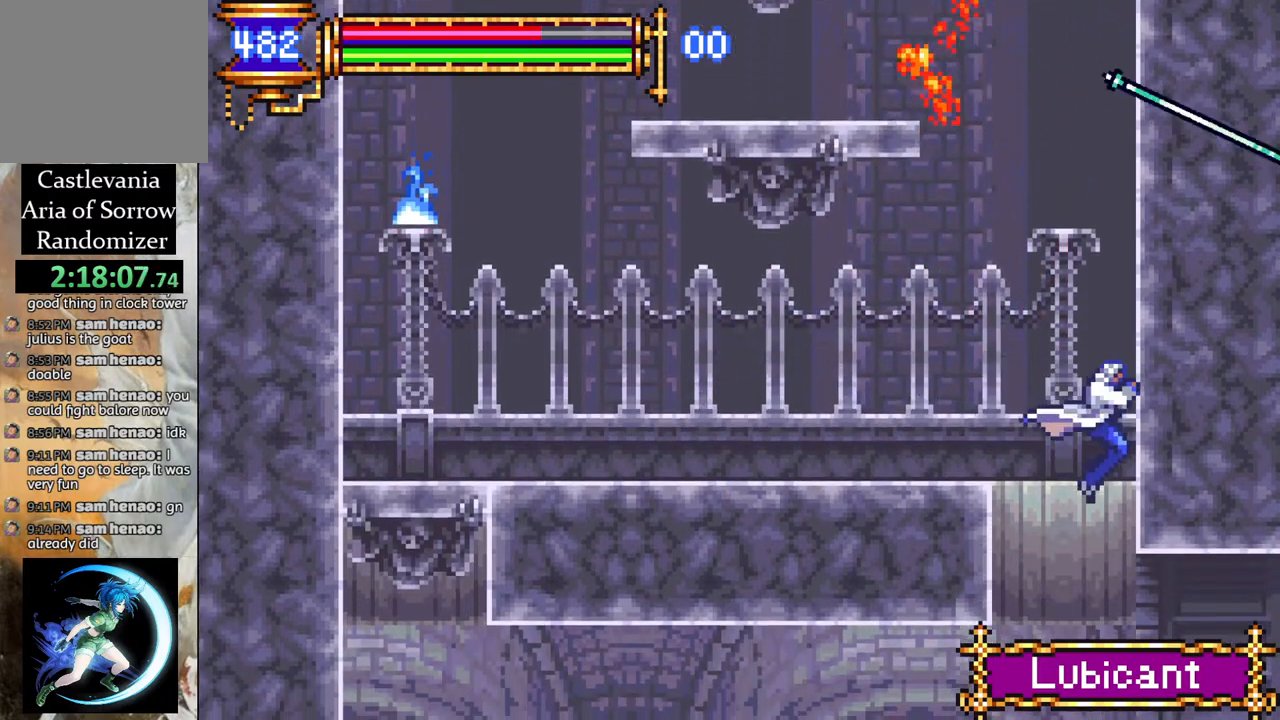
{"buttons": ["R1"], "left_stick": "center", "right_stick": "center", "events": [[233, "DPAD_RIGHT", "down"], [267, "R1", "down"], [467, "DPAD_RIGHT", "up"]]}
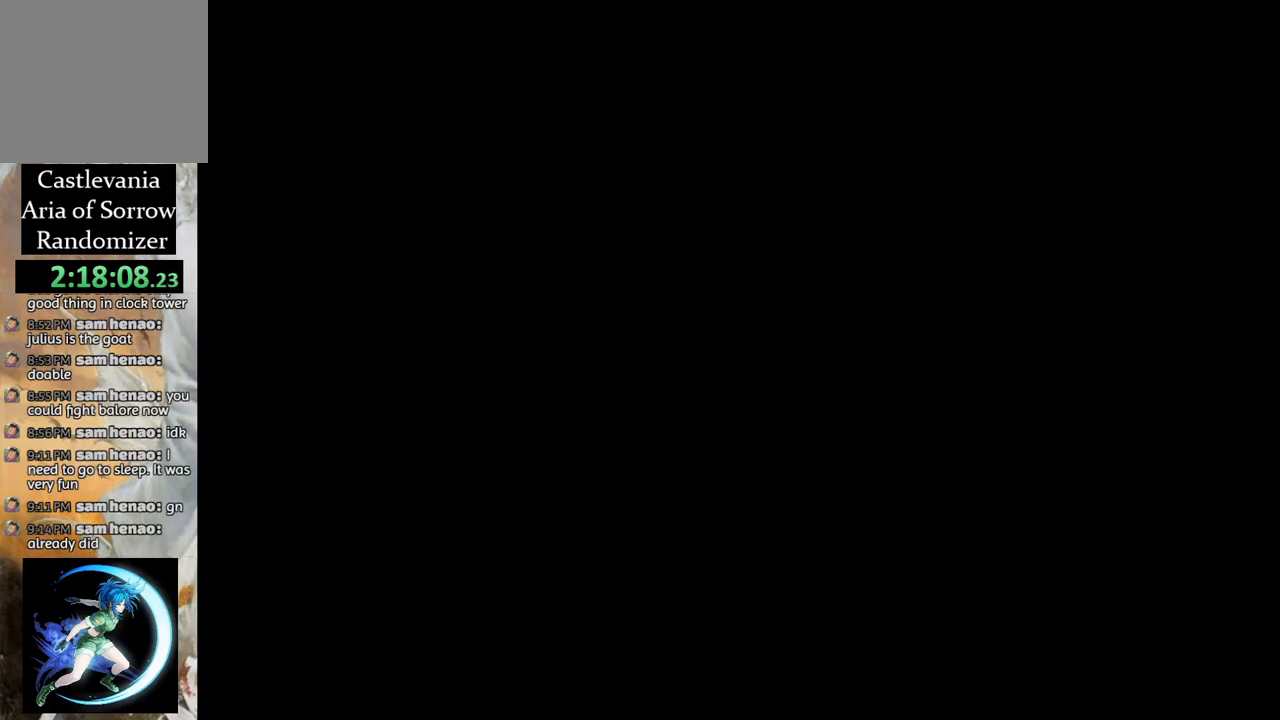
{"buttons": ["CROSS", "DPAD_LEFT"], "left_stick": "center", "right_stick": "center", "events": [[33, "DPAD_LEFT", "down"], [317, "DPAD_LEFT", "up"], [333, "R1", "up"], [450, "DPAD_LEFT", "down"], [467, "CROSS", "down"]]}
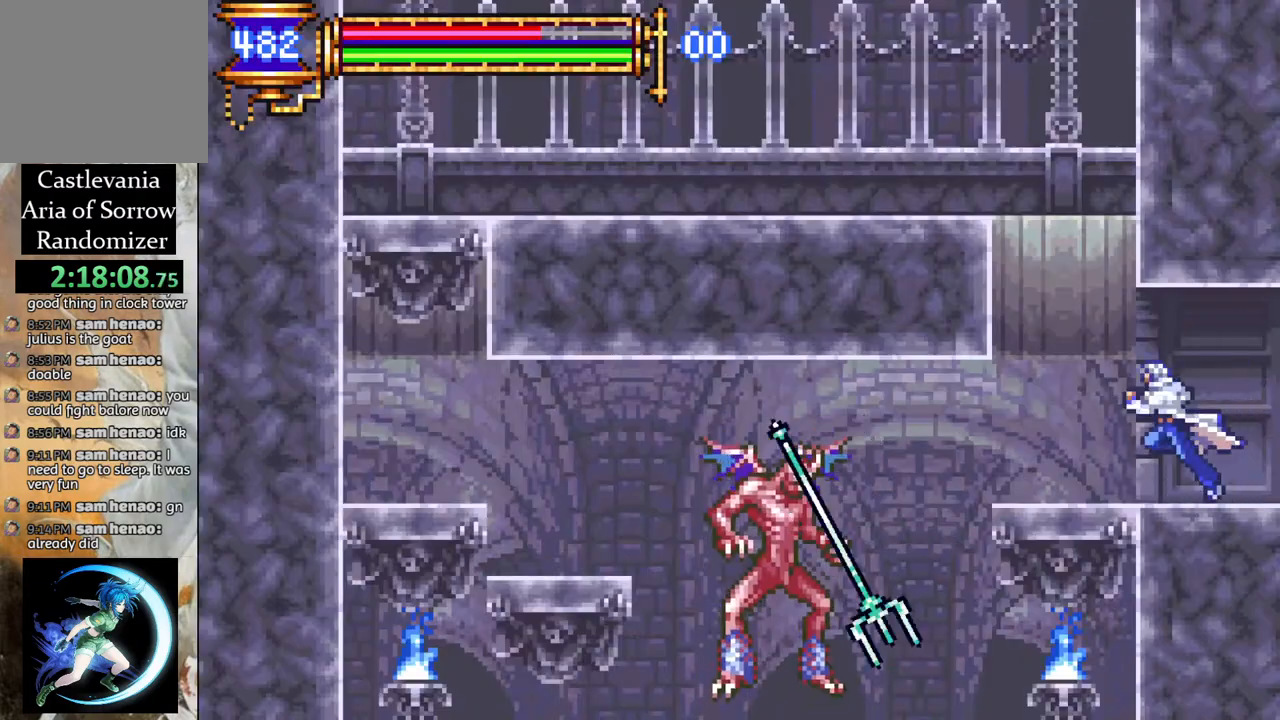
{"buttons": ["CIRCLE"], "left_stick": "center", "right_stick": "center", "events": [[17, "CIRCLE", "down"], [33, "CROSS", "up"], [50, "DPAD_LEFT", "up"], [83, "CIRCLE", "up"], [383, "DPAD_LEFT", "down"], [433, "CROSS", "down"], [467, "CIRCLE", "down"], [483, "CROSS", "up"], [483, "DPAD_LEFT", "up"]]}
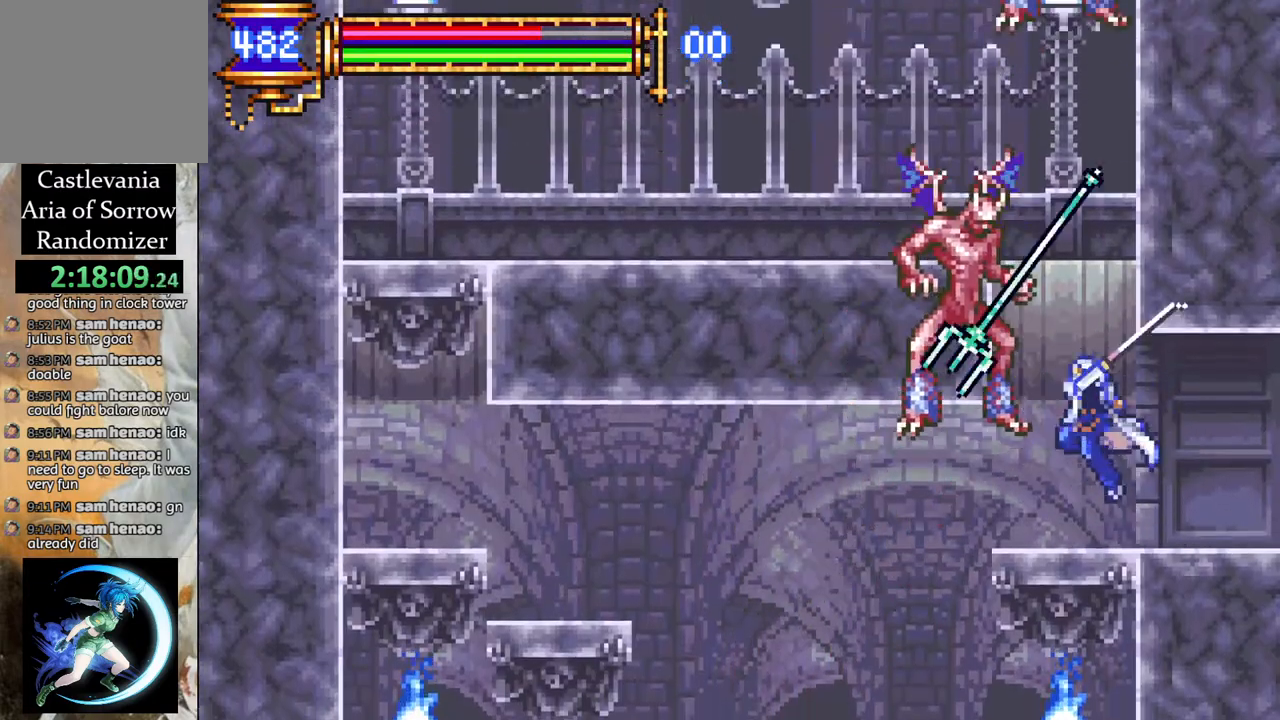
{"buttons": ["DPAD_LEFT"], "left_stick": "center", "right_stick": "center", "events": [[67, "CIRCLE", "up"], [167, "DPAD_RIGHT", "down"], [367, "DPAD_RIGHT", "up"], [400, "CROSS", "down"], [400, "DPAD_LEFT", "down"], [433, "CIRCLE", "down"], [433, "CROSS", "up"], [483, "CIRCLE", "up"]]}
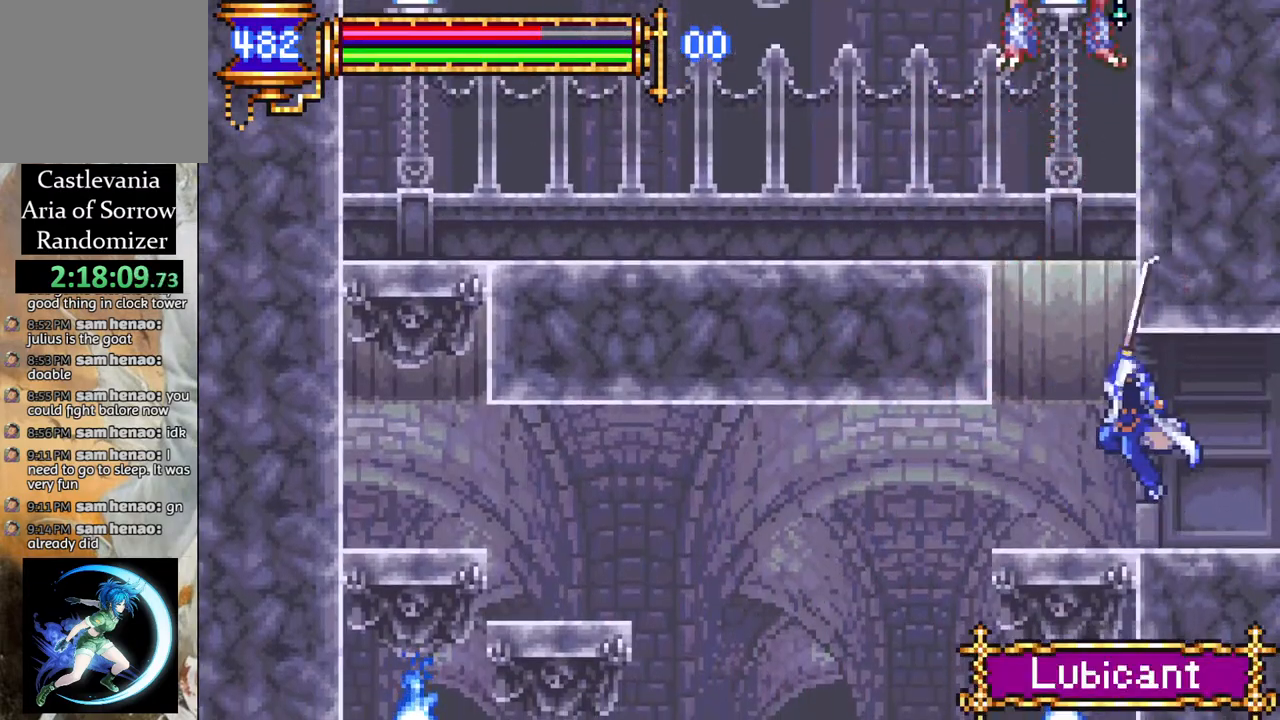
{"buttons": ["DPAD_LEFT"], "left_stick": "center", "right_stick": "center", "events": [[17, "DPAD_LEFT", "up"], [217, "DPAD_RIGHT", "down"], [317, "CROSS", "down"], [367, "CIRCLE", "down"], [367, "CROSS", "up"], [383, "DPAD_RIGHT", "up"], [400, "CIRCLE", "up"], [483, "DPAD_LEFT", "down"]]}
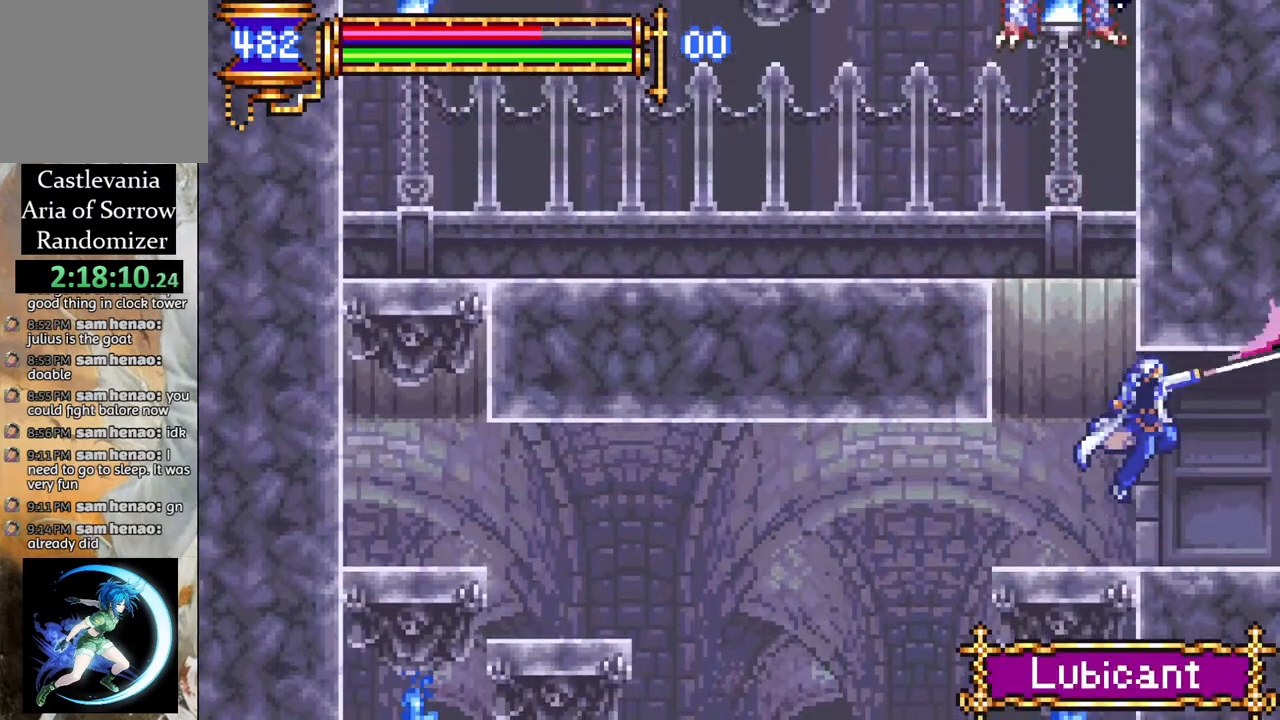
{"buttons": ["DPAD_LEFT"], "left_stick": "center", "right_stick": "center", "events": [[100, "DPAD_LEFT", "up"], [183, "DPAD_RIGHT", "down"], [250, "CROSS", "down"], [283, "CIRCLE", "down"], [283, "CROSS", "up"], [300, "DPAD_RIGHT", "up"], [317, "CIRCLE", "up"], [450, "DPAD_LEFT", "down"]]}
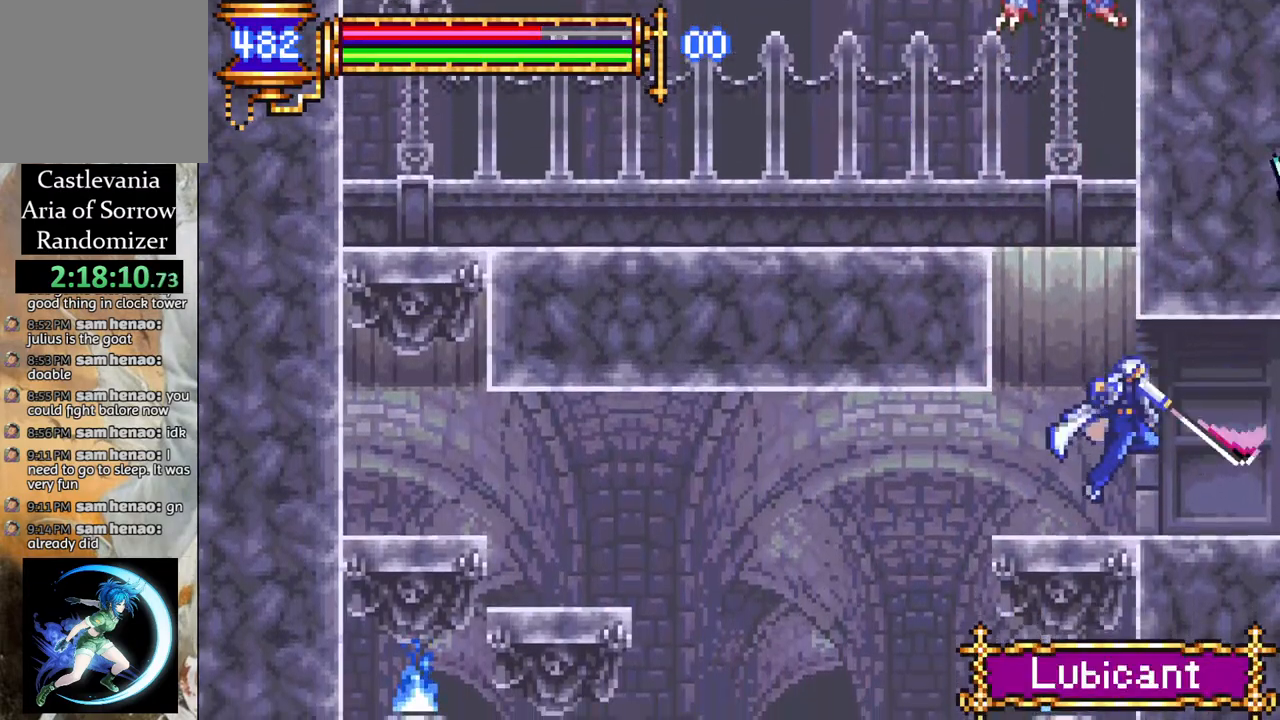
{"buttons": ["DPAD_DOWN"], "left_stick": "center", "right_stick": "center", "events": [[100, "DPAD_DOWN", "down"], [100, "DPAD_LEFT", "up"], [133, "DPAD_DOWN", "up"], [133, "DPAD_RIGHT", "down"], [183, "CROSS", "down"], [233, "CIRCLE", "down"], [233, "CROSS", "up"], [233, "DPAD_RIGHT", "up"], [267, "CIRCLE", "up"], [367, "DPAD_LEFT", "down"], [500, "DPAD_DOWN", "down"], [500, "DPAD_LEFT", "up"]]}
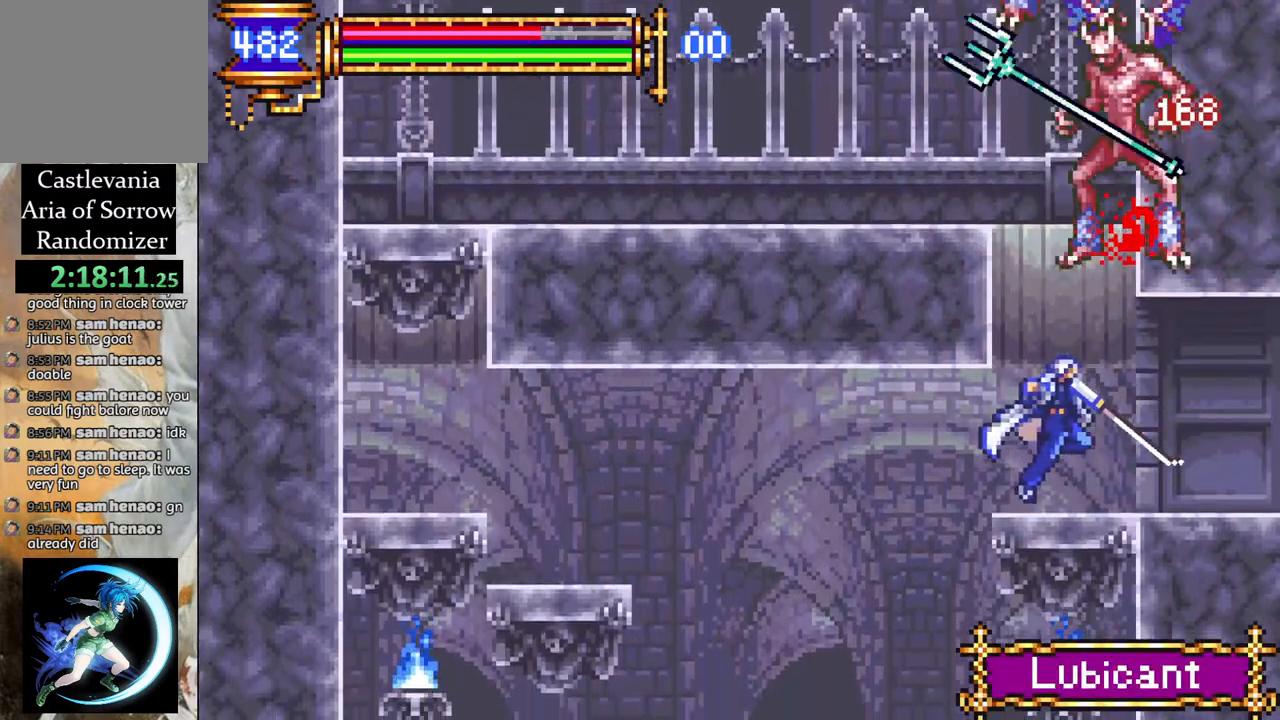
{"buttons": [], "left_stick": "center", "right_stick": "center", "events": [[33, "DPAD_DOWN", "up"], [33, "DPAD_RIGHT", "down"], [167, "DPAD_DOWN", "down"], [183, "DPAD_LEFT", "down"], [183, "DPAD_RIGHT", "up"], [200, "DPAD_DOWN", "up"], [300, "DPAD_LEFT", "up"], [317, "DPAD_RIGHT", "down"], [367, "DPAD_LEFT", "down"], [367, "DPAD_RIGHT", "up"], [500, "DPAD_LEFT", "up"]]}
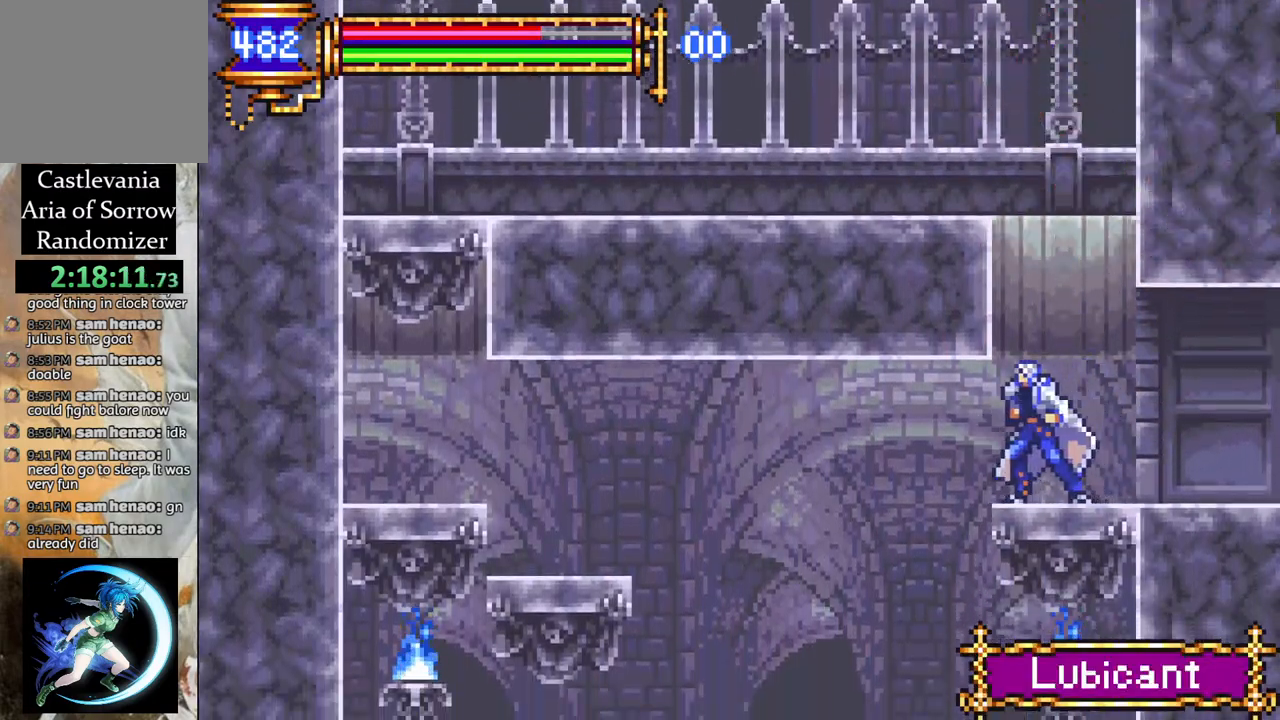
{"buttons": ["DPAD_RIGHT"], "left_stick": "center", "right_stick": "center", "events": [[17, "DPAD_UP", "down"], [33, "DPAD_UP", "up"], [67, "DPAD_RIGHT", "down"], [100, "CROSS", "down"], [150, "CIRCLE", "down"], [150, "CROSS", "up"], [167, "DPAD_RIGHT", "up"], [183, "DPAD_RIGHT", "down"], [200, "CIRCLE", "up"], [217, "DPAD_RIGHT", "up"], [400, "DPAD_RIGHT", "down"]]}
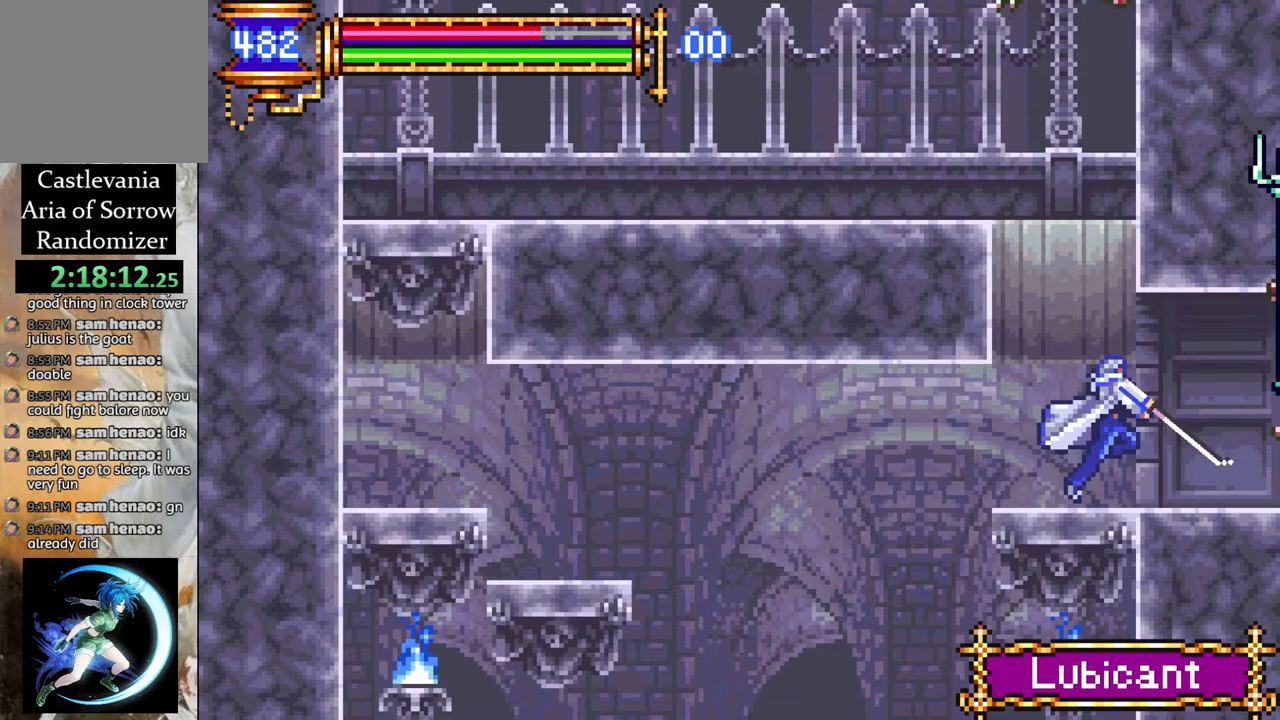
{"buttons": ["DPAD_RIGHT"], "left_stick": "center", "right_stick": "center", "events": [[50, "CROSS", "down"], [117, "CIRCLE", "down"], [117, "CROSS", "up"], [167, "CIRCLE", "up"], [217, "DPAD_RIGHT", "up"], [267, "DPAD_LEFT", "down"], [433, "DPAD_LEFT", "up"], [483, "DPAD_RIGHT", "down"]]}
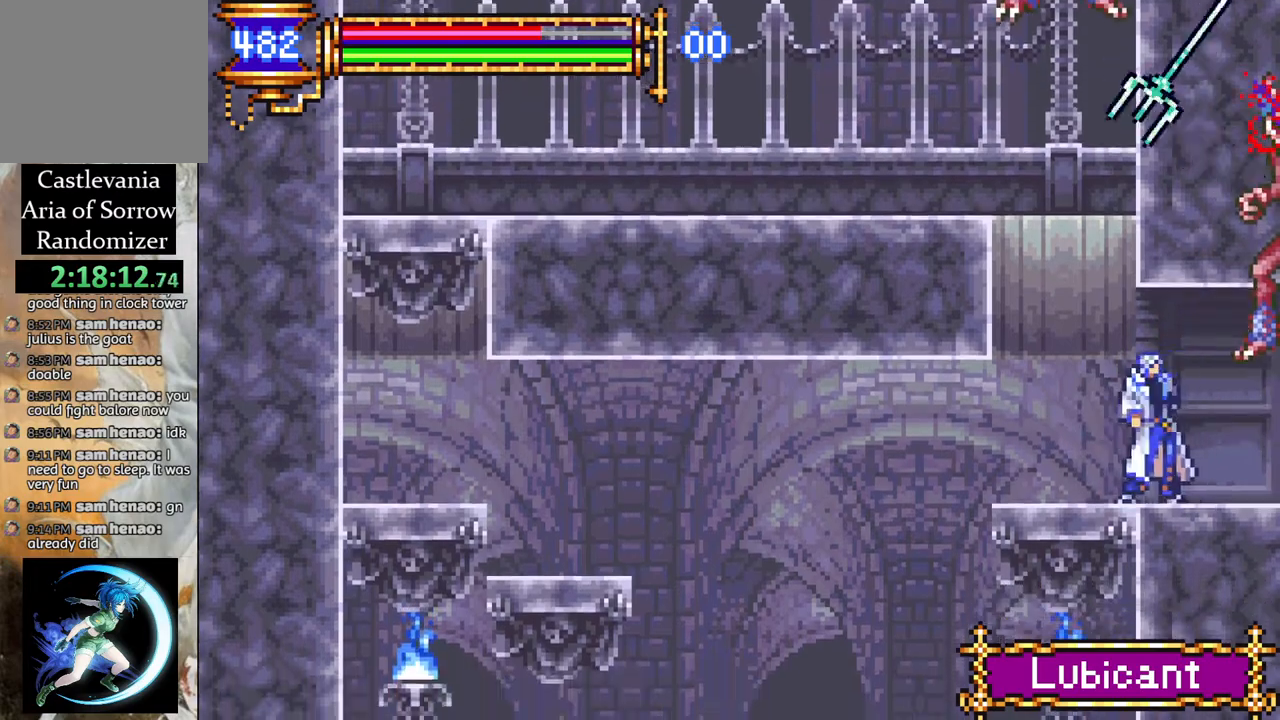
{"buttons": ["DPAD_LEFT"], "left_stick": "center", "right_stick": "center", "events": [[33, "CROSS", "down"], [67, "CIRCLE", "down"], [83, "CROSS", "up"], [100, "DPAD_RIGHT", "up"], [117, "CIRCLE", "up"], [133, "DPAD_LEFT", "down"], [317, "DPAD_LEFT", "up"], [450, "DPAD_LEFT", "down"]]}
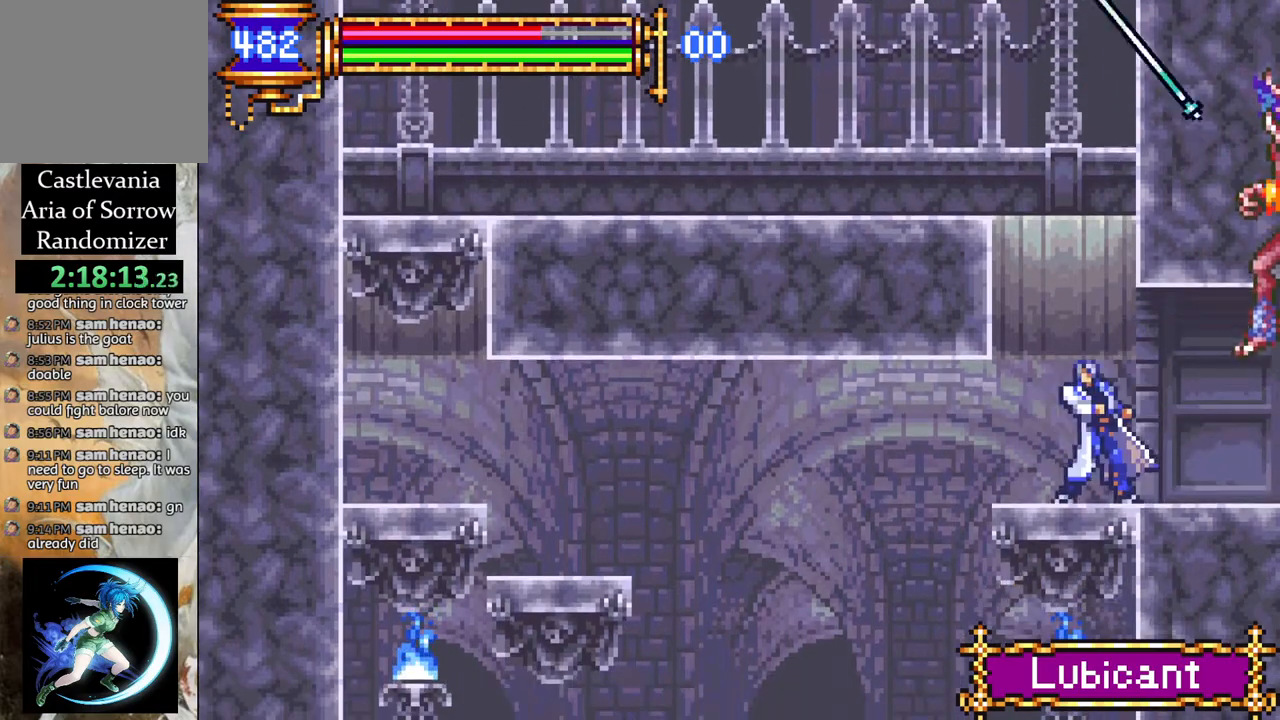
{"buttons": ["R1", "DPAD_LEFT"], "left_stick": "center", "right_stick": "center", "events": [[17, "DPAD_LEFT", "up"], [50, "CROSS", "down"], [250, "CROSS", "up"], [250, "DPAD_LEFT", "down"], [317, "CROSS", "down"], [333, "R1", "down"], [483, "CROSS", "up"]]}
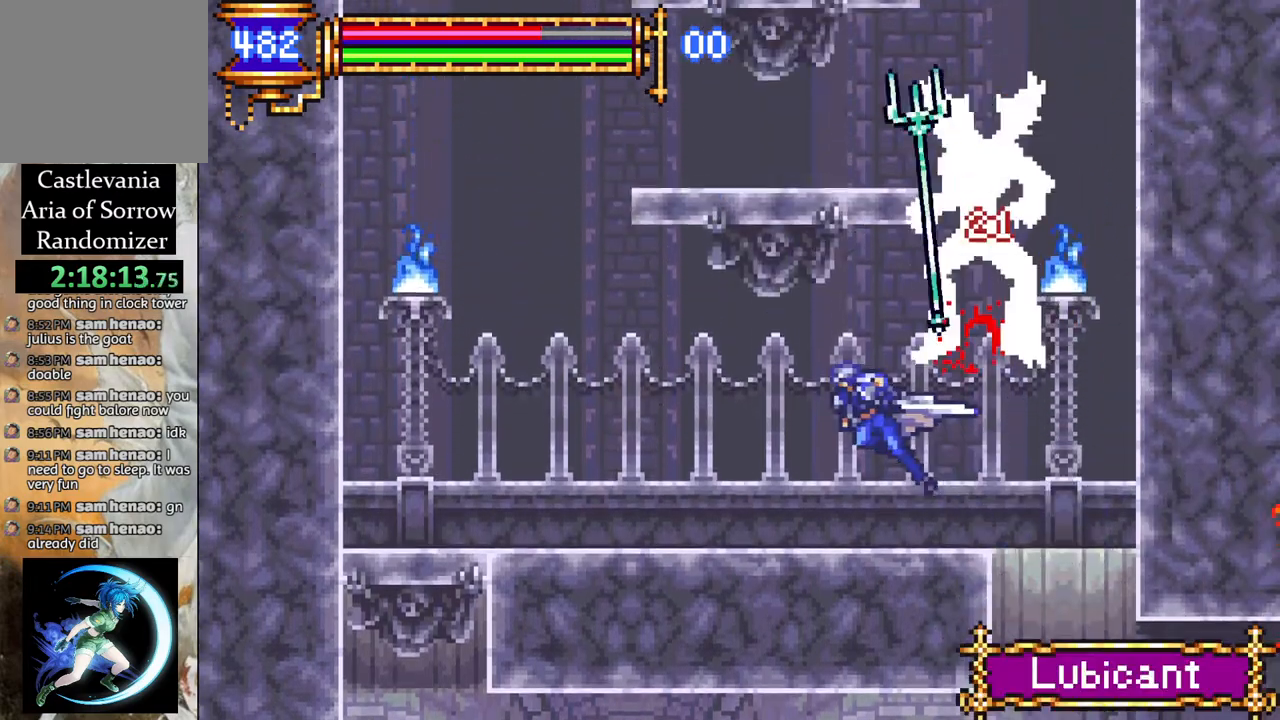
{"buttons": ["DPAD_RIGHT"], "left_stick": "center", "right_stick": "center", "events": [[100, "R1", "up"], [300, "DPAD_DOWN", "down"], [317, "DPAD_DOWN", "up"], [317, "DPAD_LEFT", "up"], [333, "DPAD_RIGHT", "down"], [367, "CROSS", "down"], [433, "CIRCLE", "down"], [433, "CROSS", "up"], [500, "CIRCLE", "up"]]}
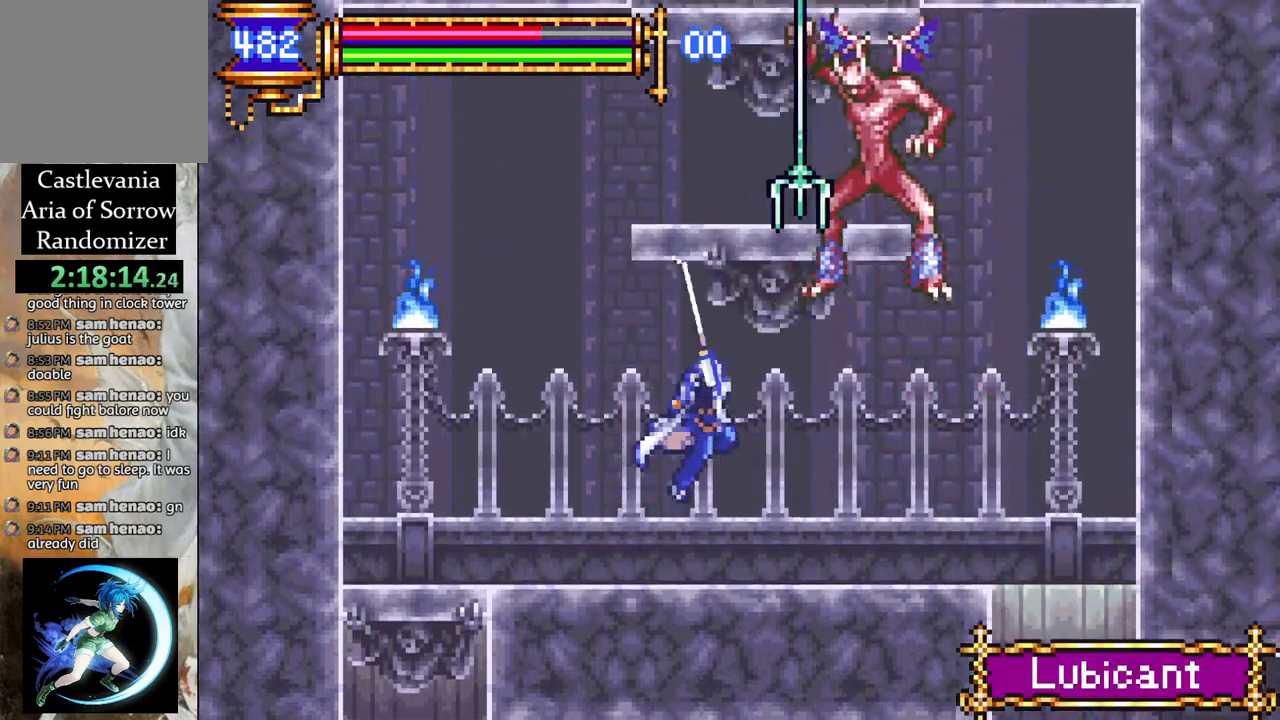
{"buttons": ["CIRCLE", "DPAD_RIGHT"], "left_stick": "center", "right_stick": "center", "events": [[183, "DPAD_RIGHT", "up"], [200, "DPAD_LEFT", "down"], [433, "CROSS", "down"], [433, "DPAD_UP", "down"], [450, "DPAD_LEFT", "up"], [467, "DPAD_RIGHT", "down"], [467, "DPAD_UP", "up"], [483, "CIRCLE", "down"], [500, "CROSS", "up"]]}
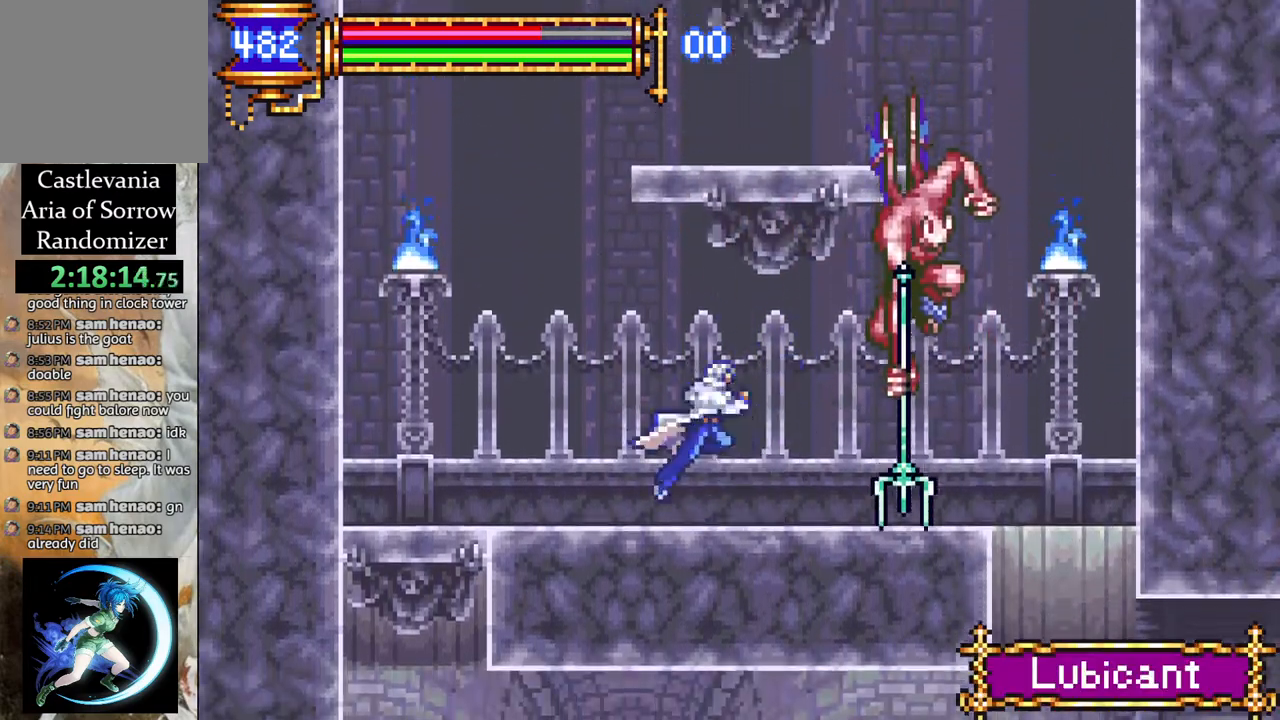
{"buttons": ["CIRCLE", "DPAD_RIGHT"], "left_stick": "center", "right_stick": "center", "events": [[33, "CIRCLE", "up"], [133, "DPAD_RIGHT", "up"], [233, "DPAD_LEFT", "down"], [383, "DPAD_LEFT", "up"], [417, "CROSS", "down"], [417, "DPAD_RIGHT", "down"], [467, "CIRCLE", "down"], [483, "CROSS", "up"]]}
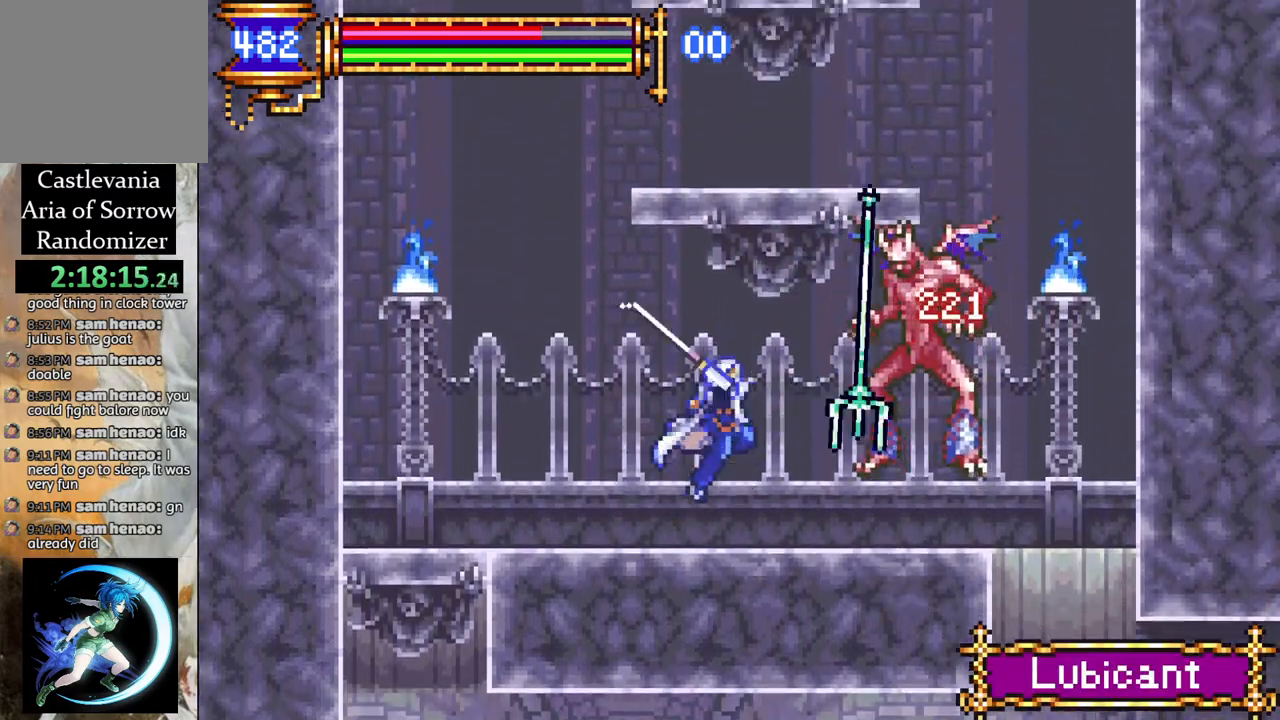
{"buttons": ["CROSS", "DPAD_RIGHT"], "left_stick": "center", "right_stick": "center", "events": [[33, "CIRCLE", "up"], [100, "DPAD_RIGHT", "up"], [150, "DPAD_LEFT", "down"], [300, "DPAD_LEFT", "up"], [350, "DPAD_RIGHT", "down"], [450, "CROSS", "down"]]}
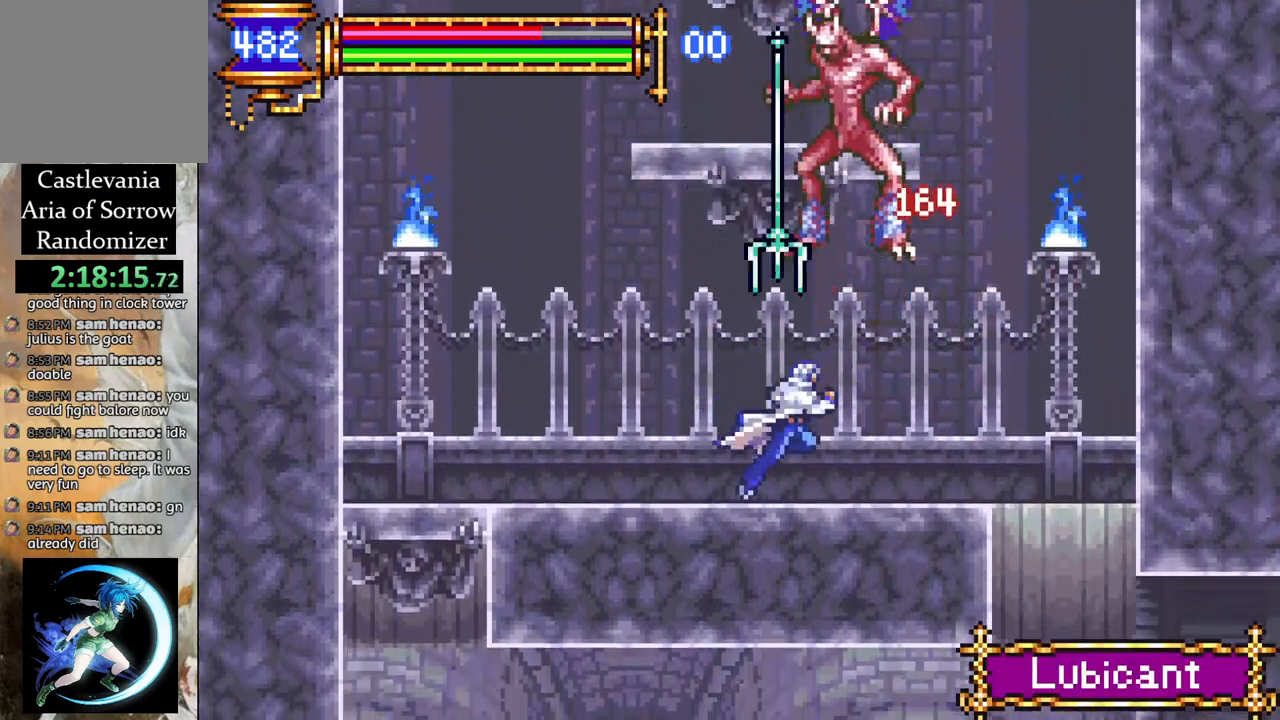
{"buttons": ["DPAD_LEFT"], "left_stick": "center", "right_stick": "center", "events": [[50, "DPAD_RIGHT", "up"], [150, "DPAD_LEFT", "down"], [217, "CIRCLE", "down"], [233, "CROSS", "up"], [300, "CIRCLE", "up"], [483, "DPAD_LEFT", "up"], [500, "DPAD_LEFT", "down"]]}
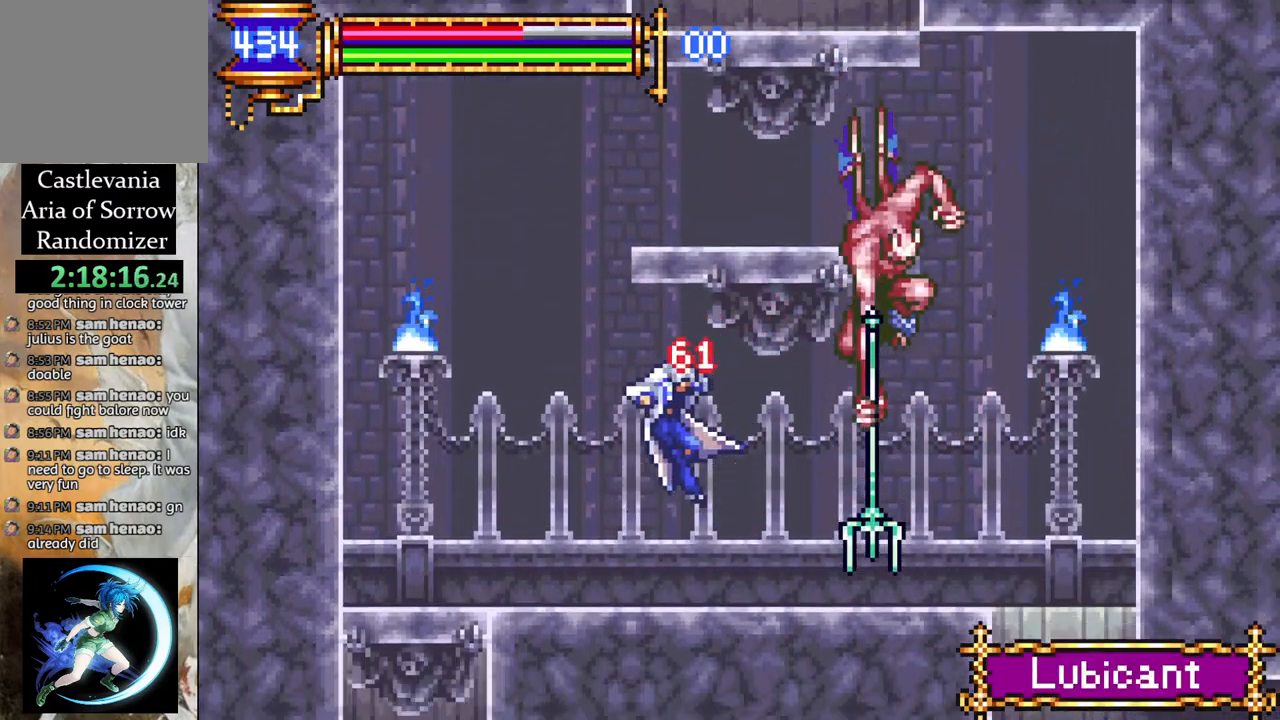
{"buttons": ["DPAD_RIGHT"], "left_stick": "center", "right_stick": "center", "events": [[33, "DPAD_LEFT", "up"], [117, "DPAD_RIGHT", "down"], [183, "CROSS", "down"], [217, "CIRCLE", "down"], [233, "CROSS", "up"], [267, "CIRCLE", "up"]]}